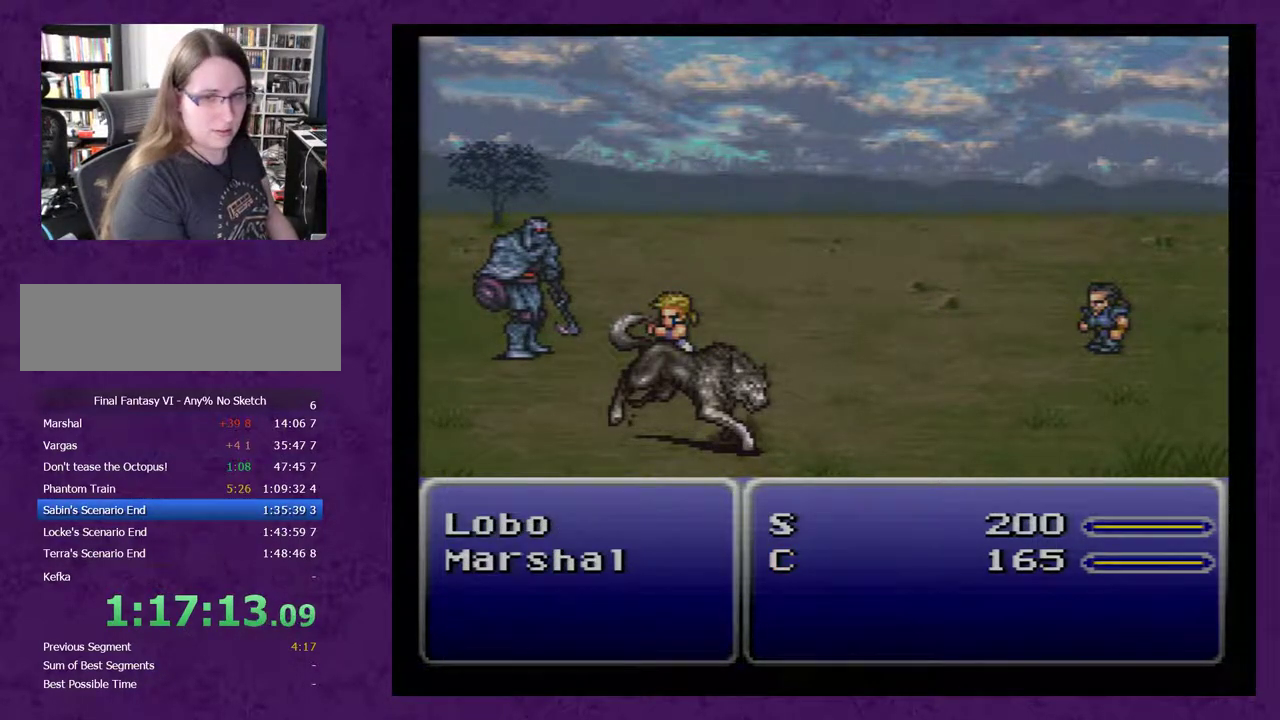
Gameplay with a controller (Nintendo layout); each line is a JSON object with the inputs held at the frame after it. "events" lists button and stick changes between this image and that frame as [ms after this image, input, new state], when the widget could be followed in between. Not read: L3 R3.
{"buttons": ["A"], "events": []}
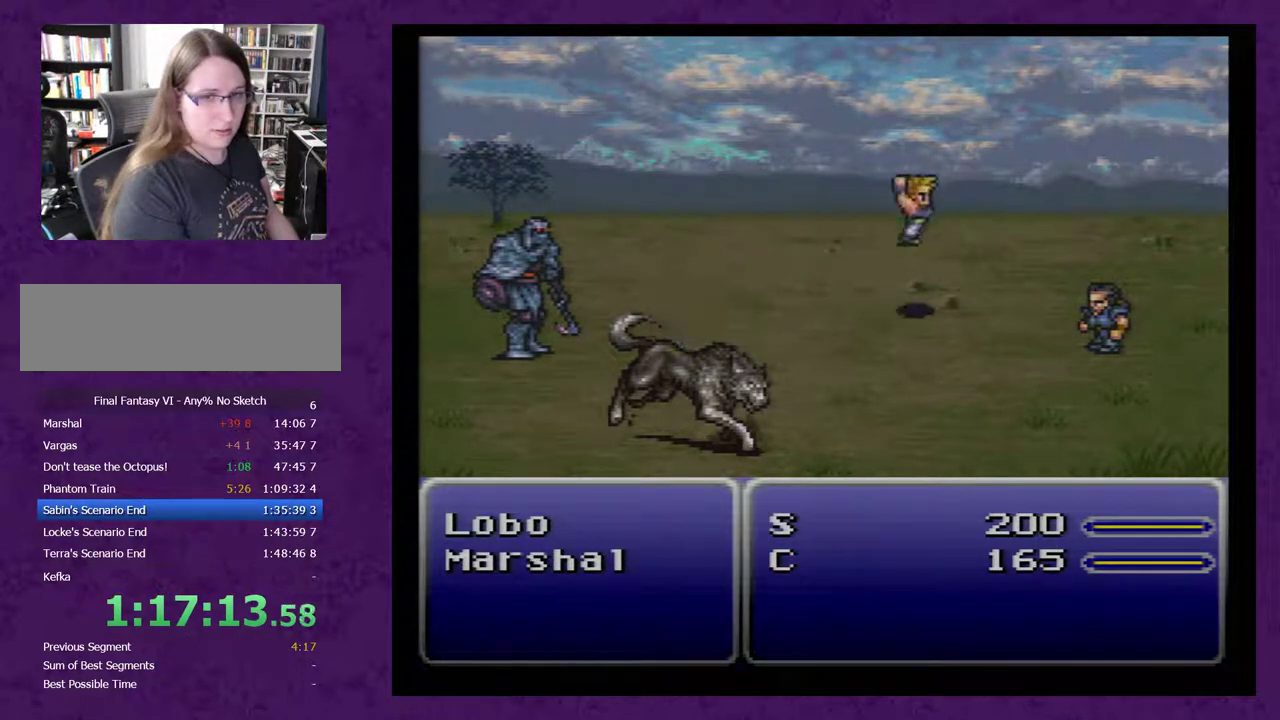
{"buttons": ["A"], "events": []}
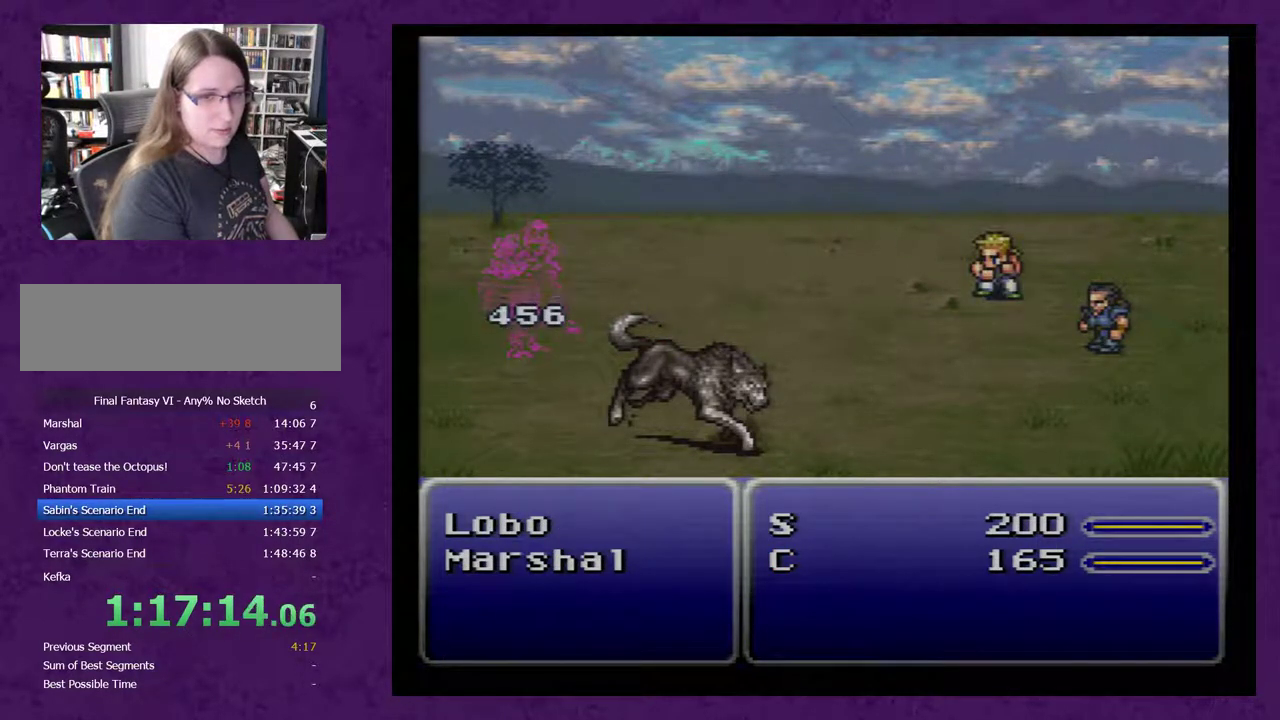
{"buttons": ["A"], "events": []}
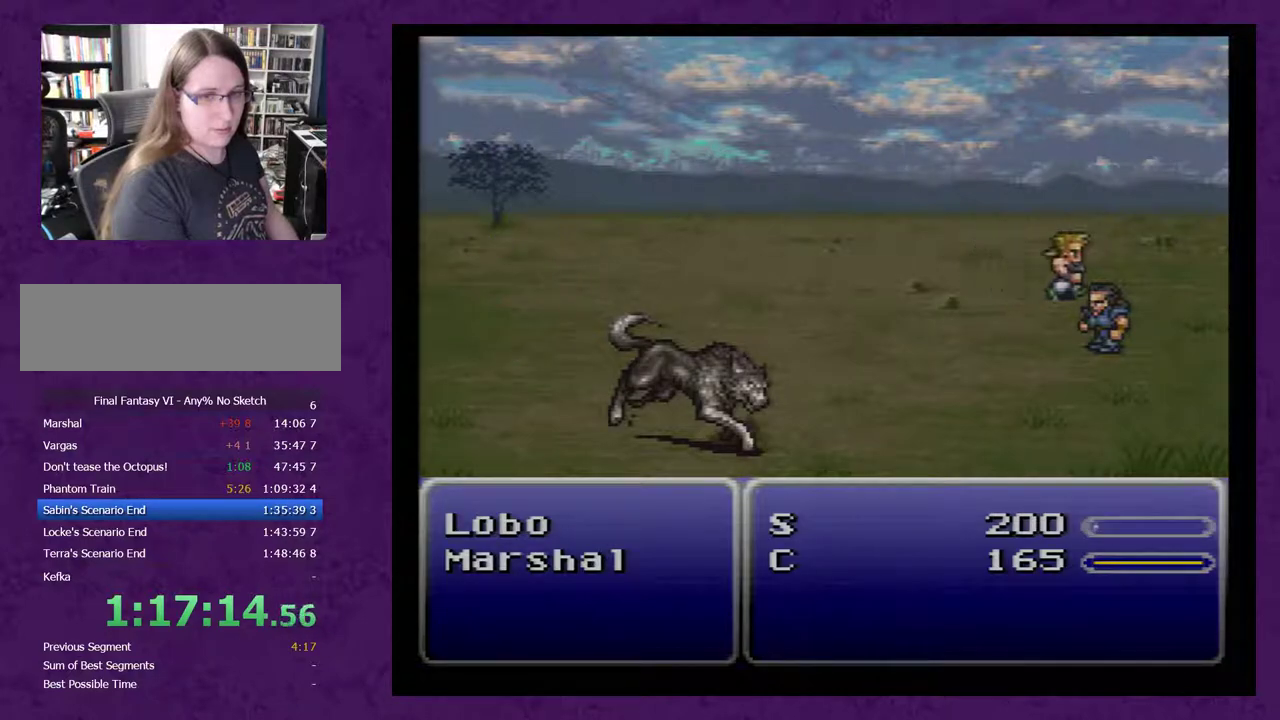
{"buttons": ["A"], "events": []}
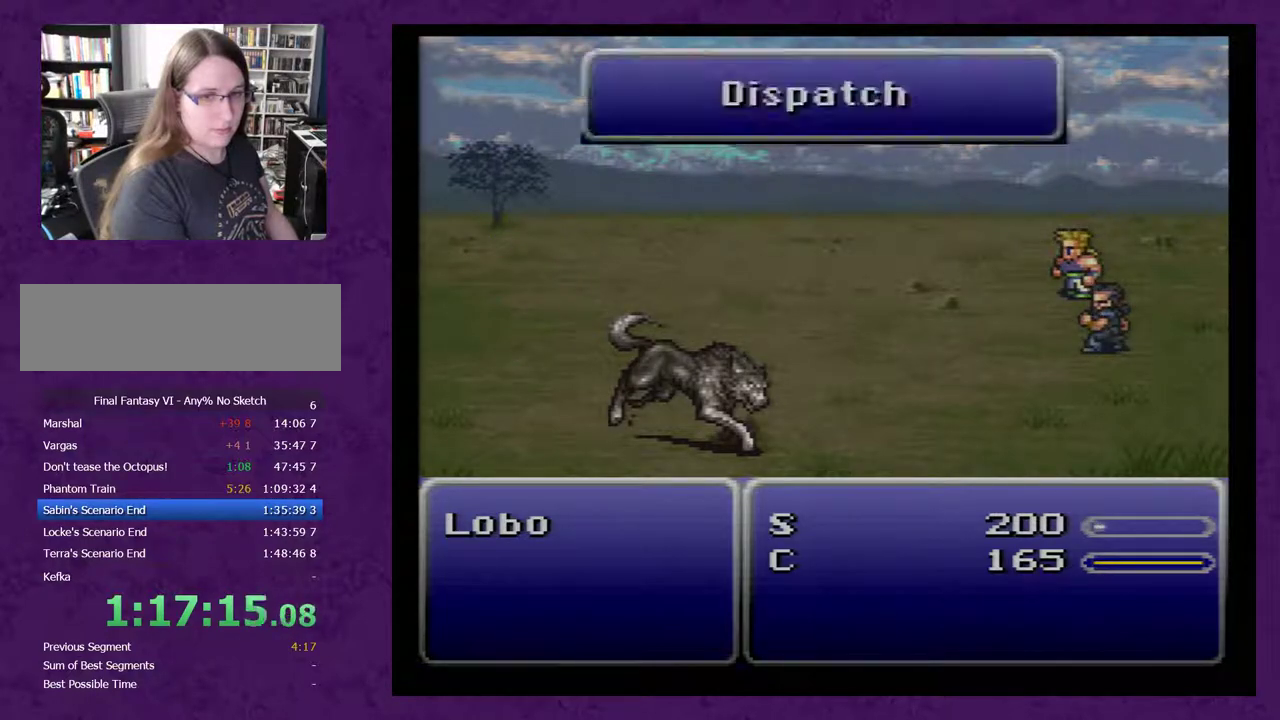
{"buttons": ["A"], "events": []}
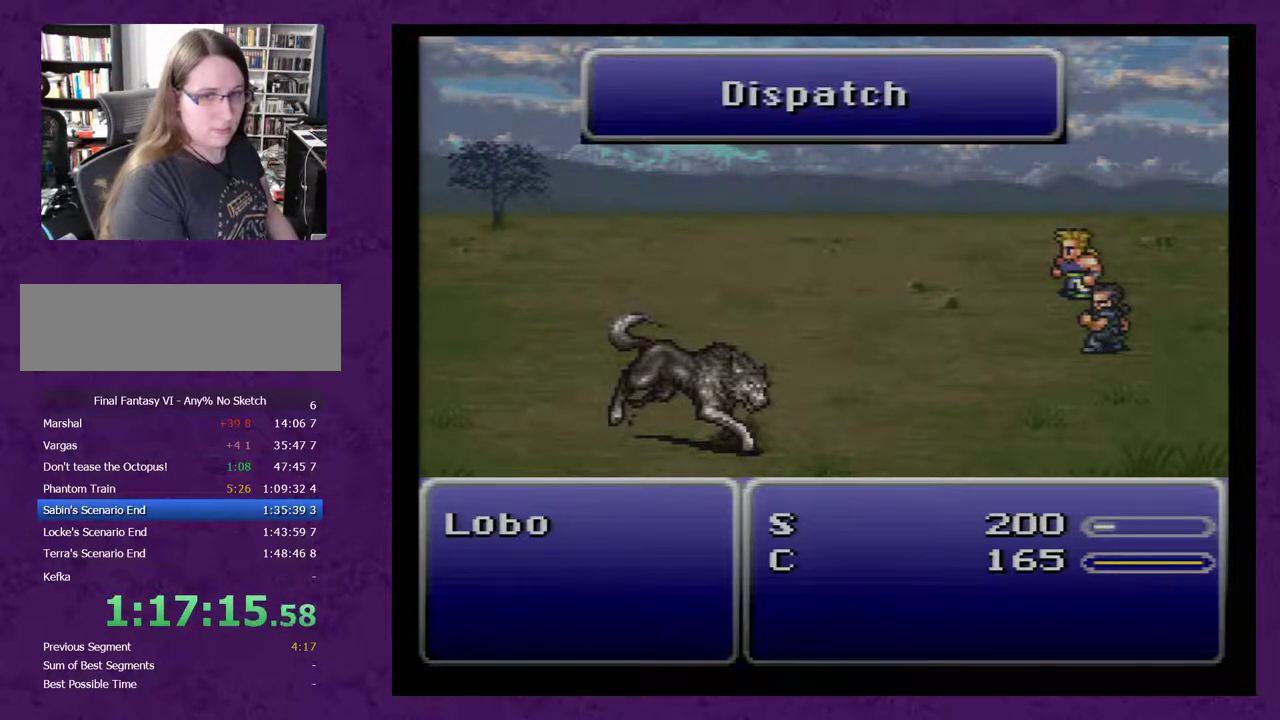
{"buttons": ["A"], "events": []}
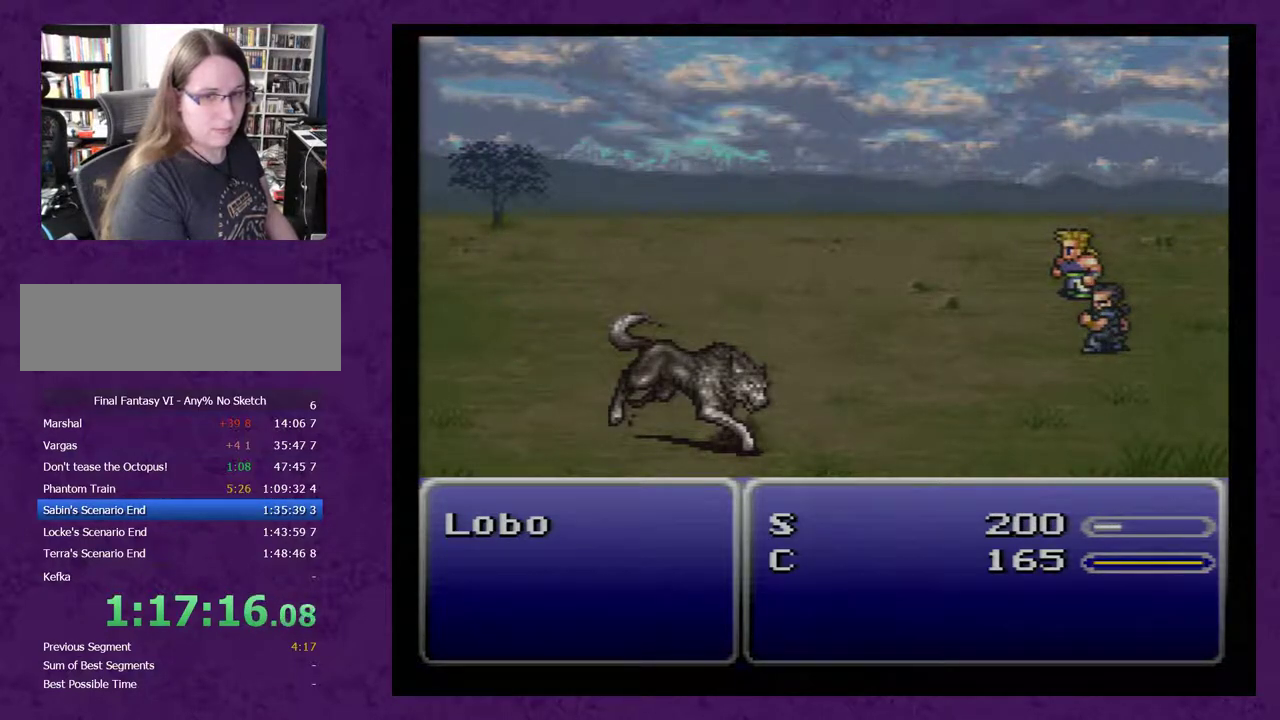
{"buttons": ["A"], "events": []}
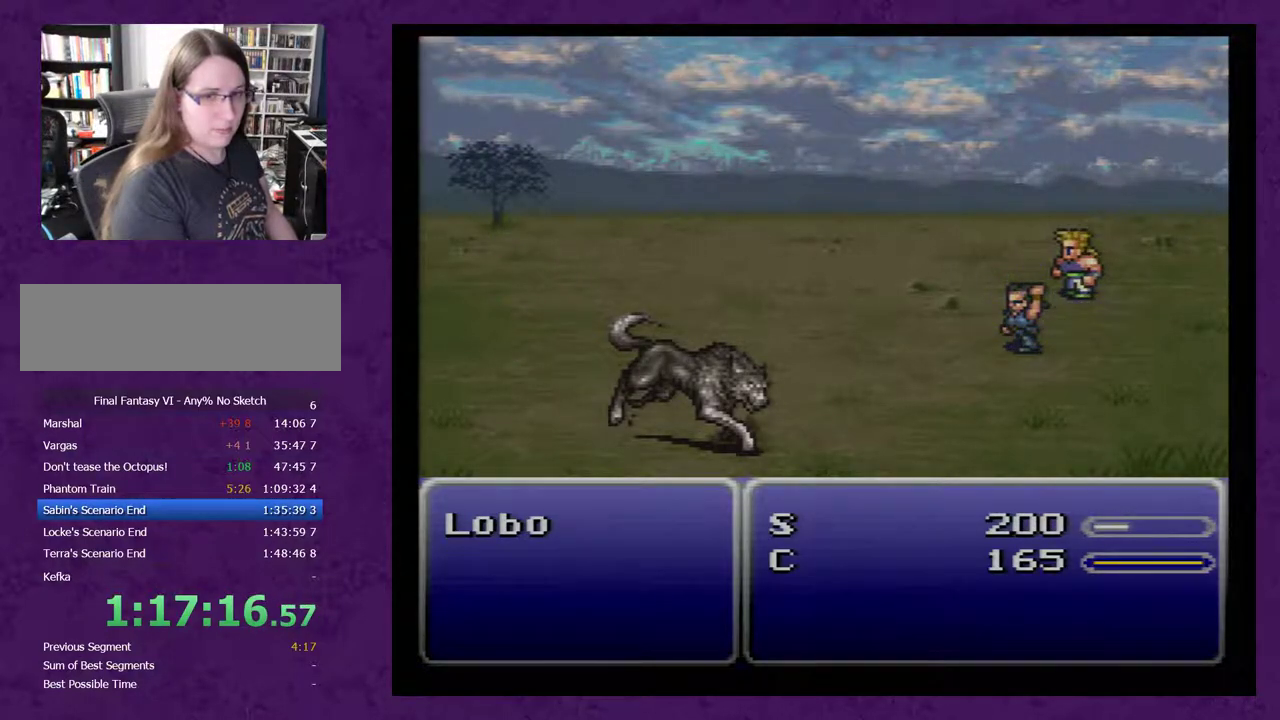
{"buttons": ["A"], "events": []}
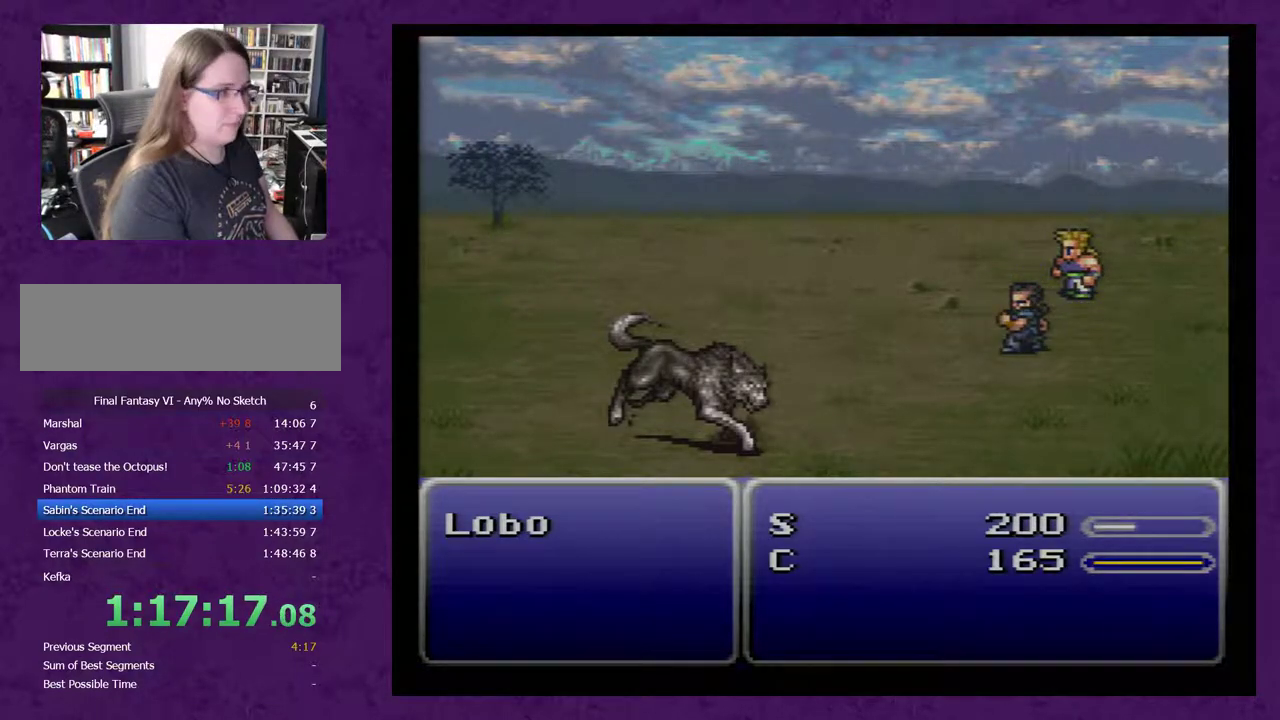
{"buttons": ["A"], "events": []}
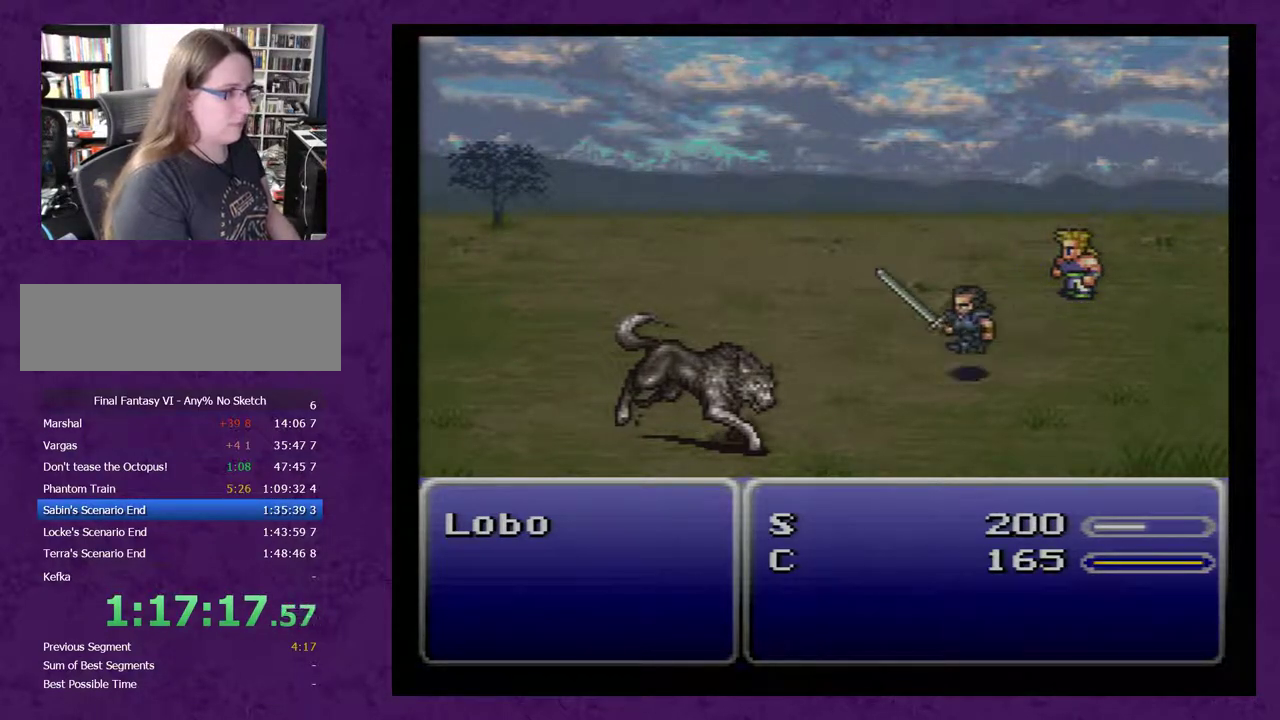
{"buttons": ["A"], "events": []}
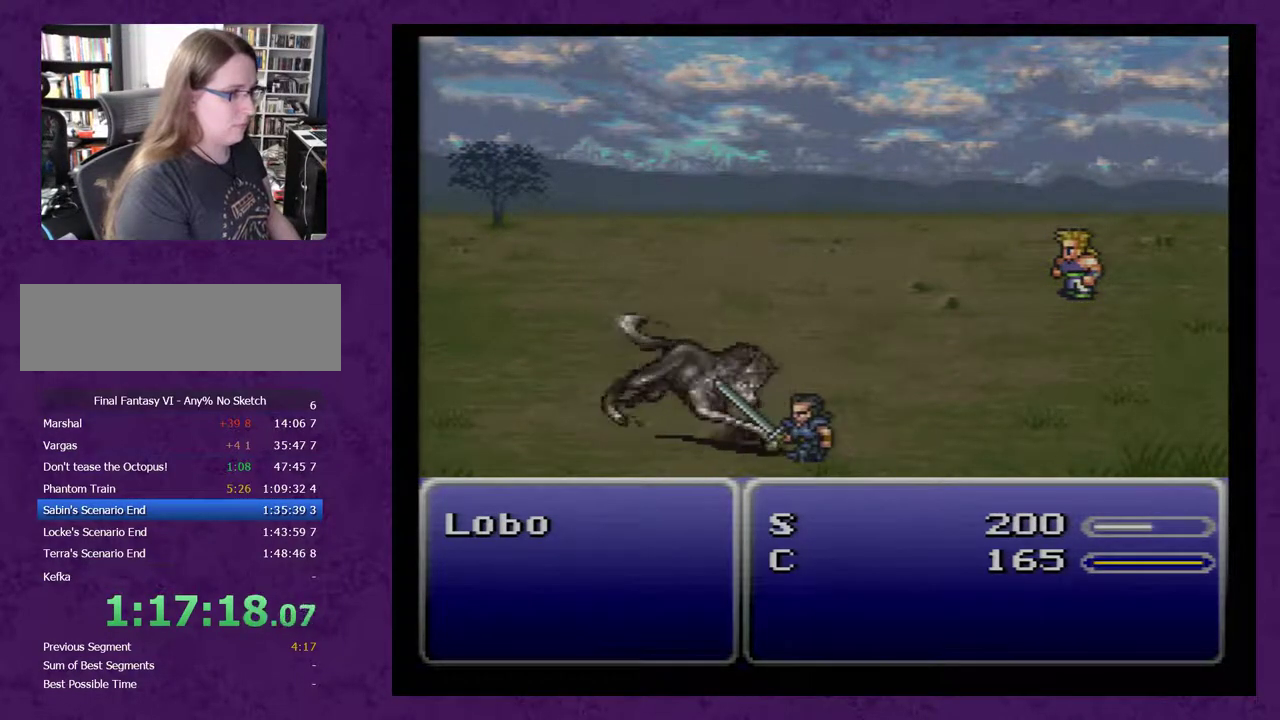
{"buttons": ["A"], "events": []}
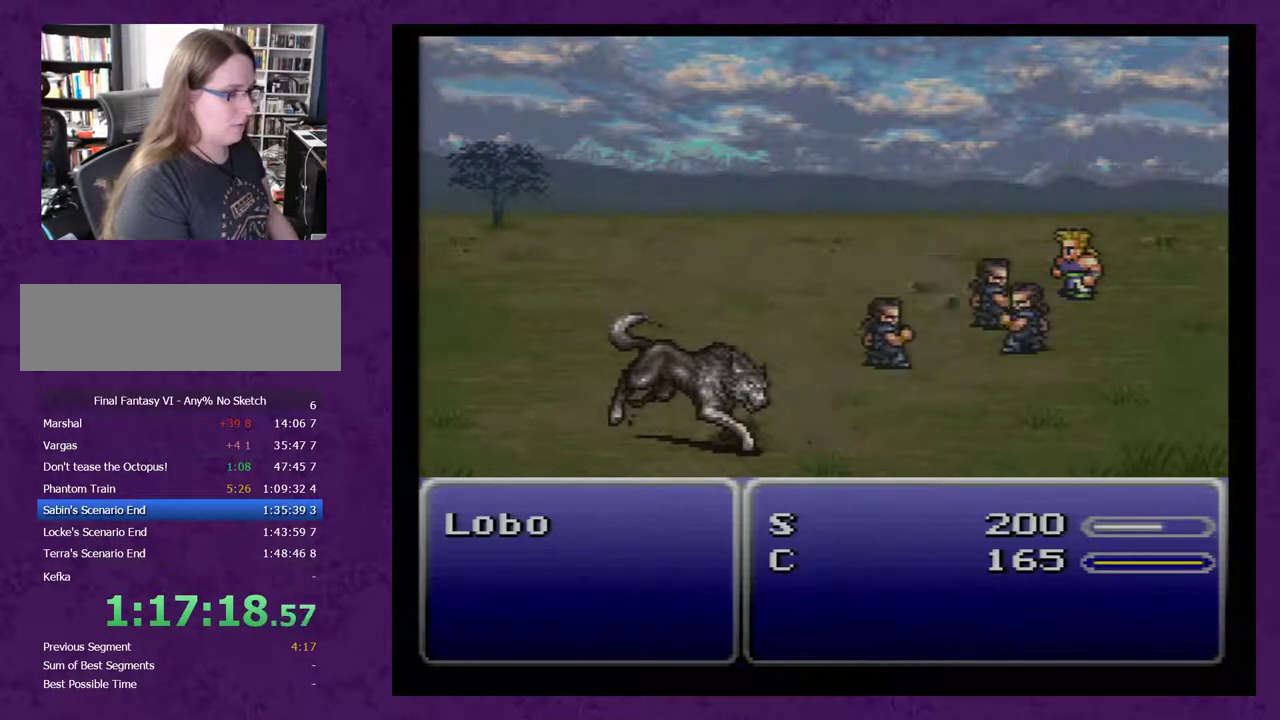
{"buttons": ["A"], "events": []}
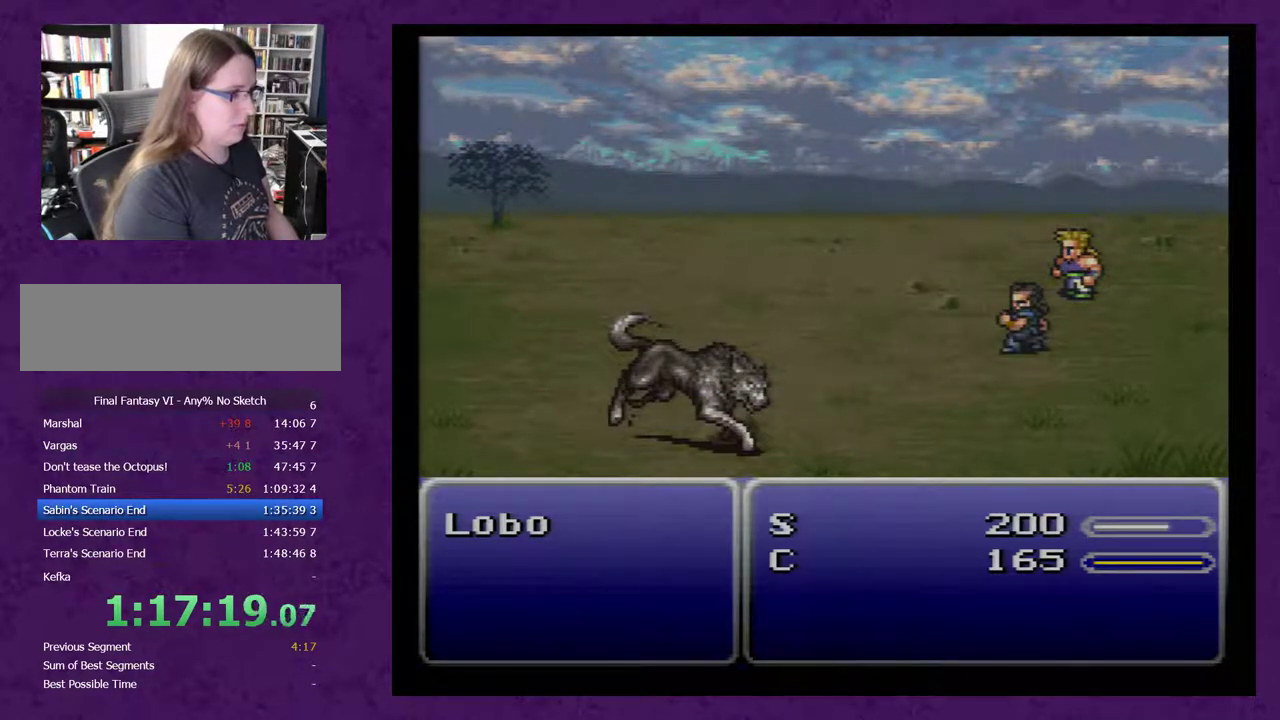
{"buttons": ["A"], "events": []}
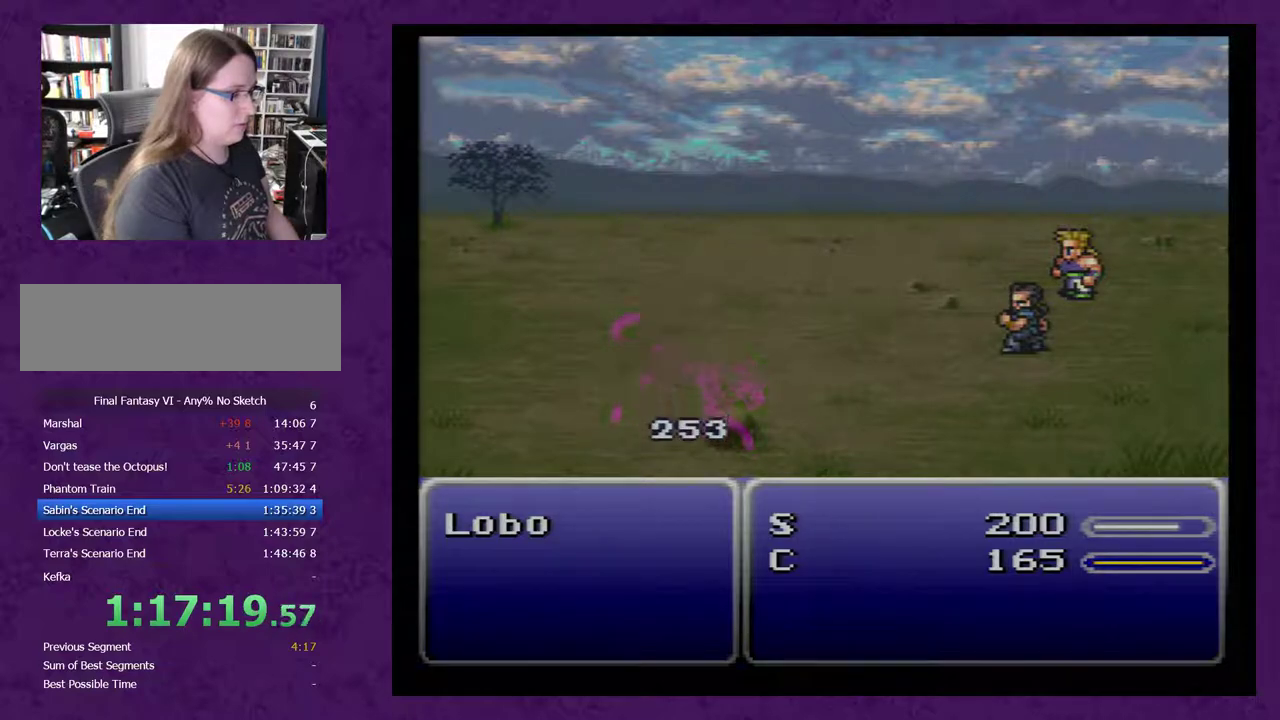
{"buttons": ["A"], "events": []}
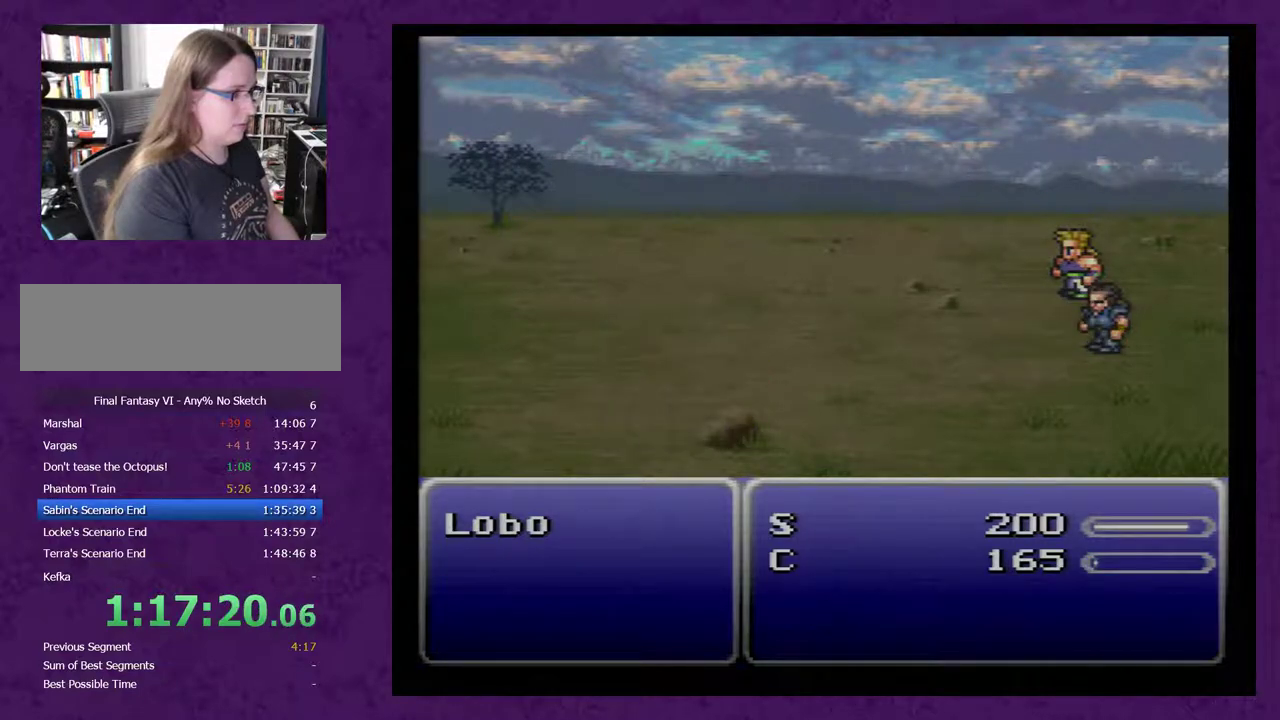
{"buttons": ["A"], "events": []}
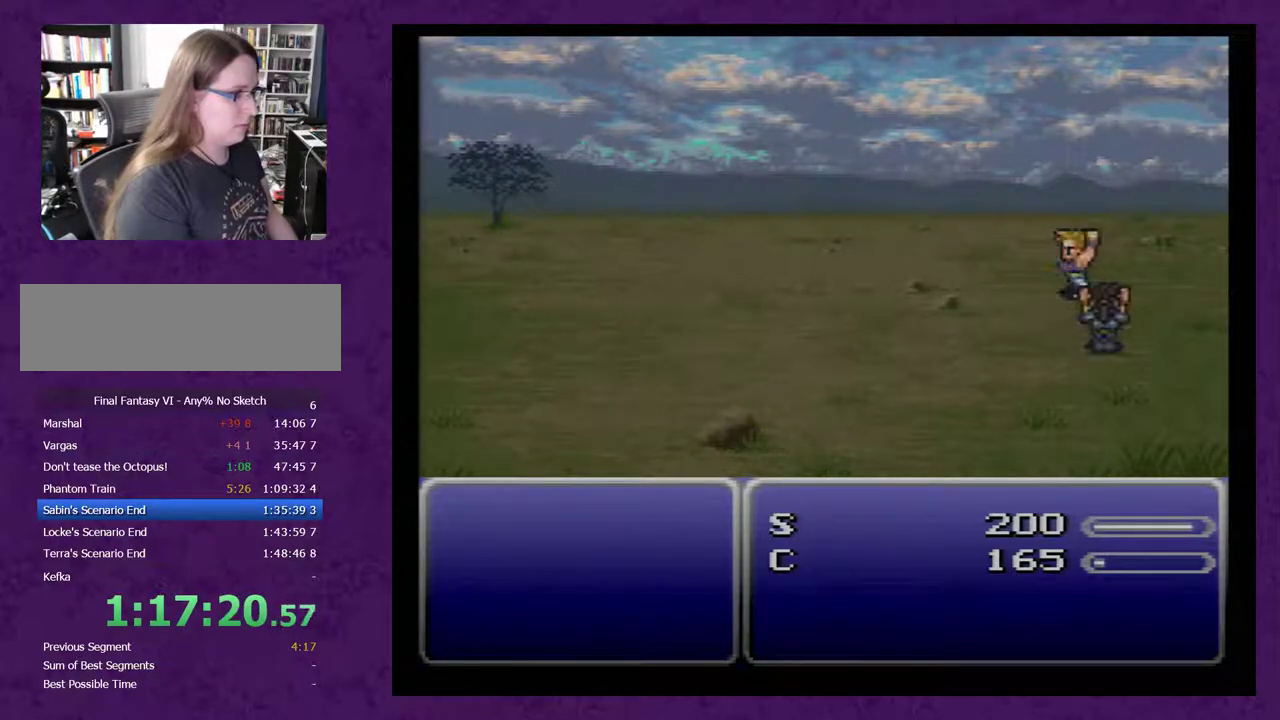
{"buttons": ["A", "DPAD_RIGHT"], "events": [[483, "DPAD_RIGHT", "down"]]}
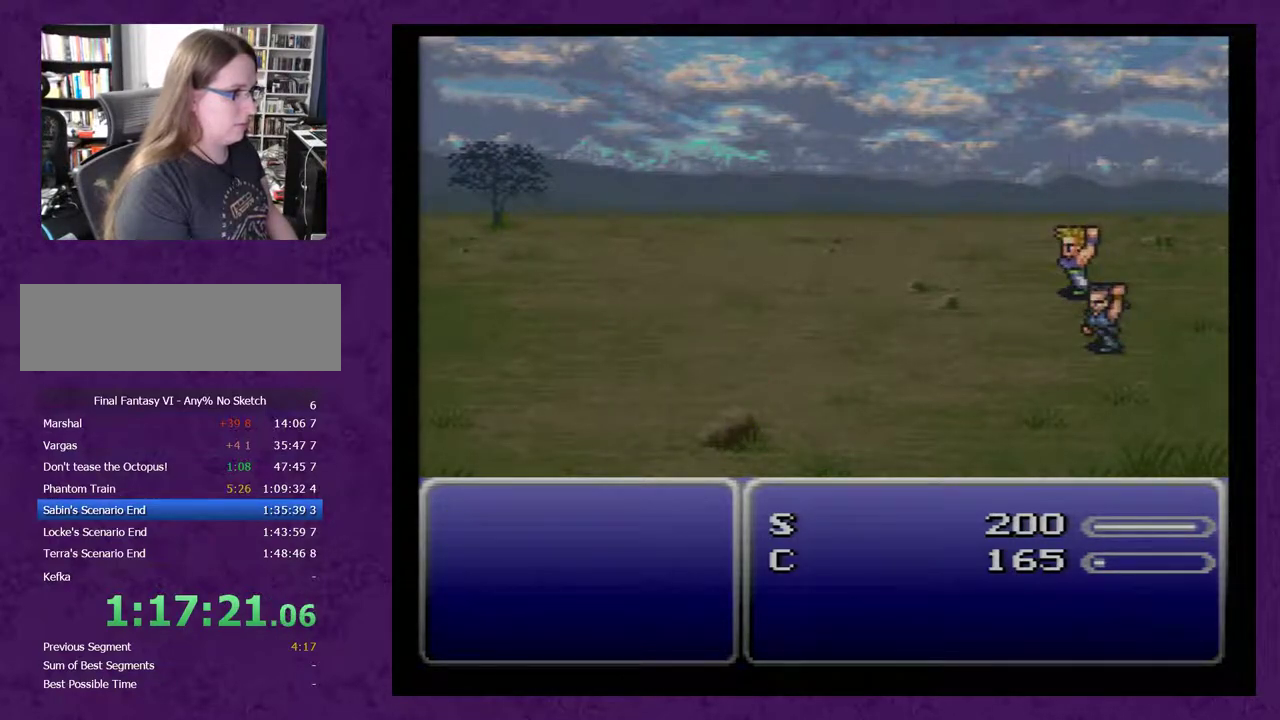
{"buttons": ["A", "DPAD_RIGHT"], "events": []}
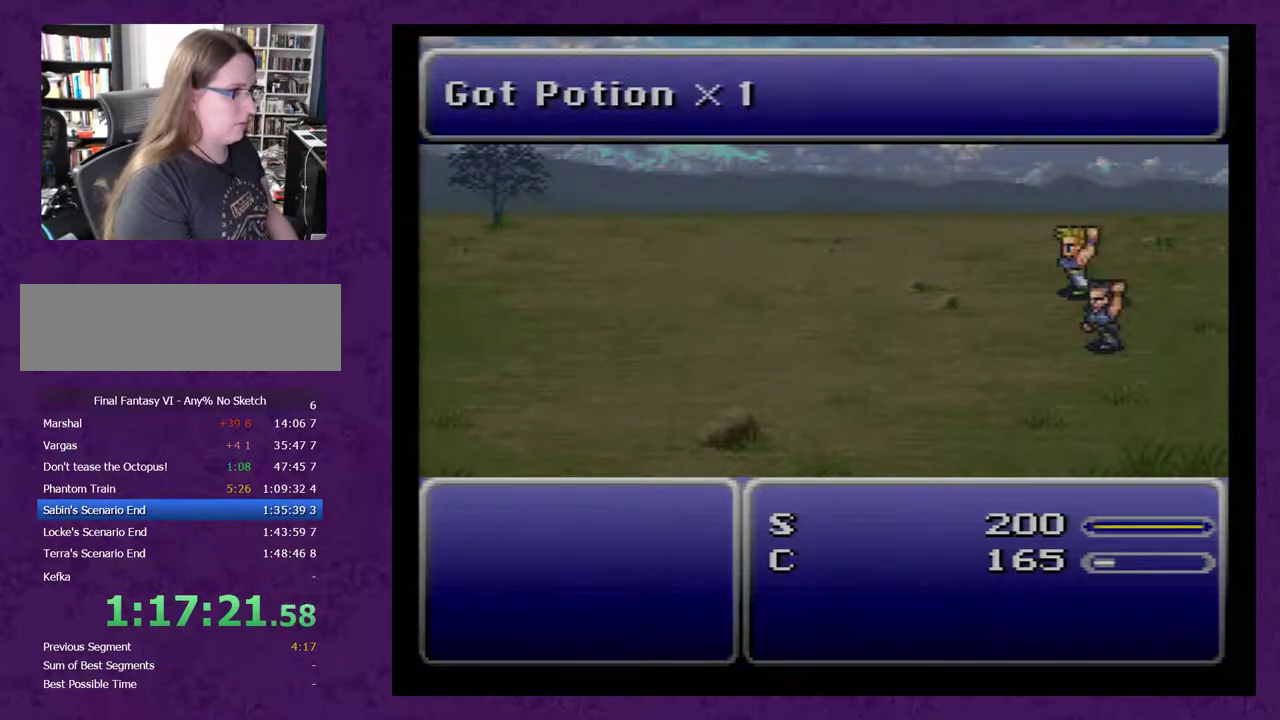
{"buttons": ["A", "DPAD_RIGHT"], "events": []}
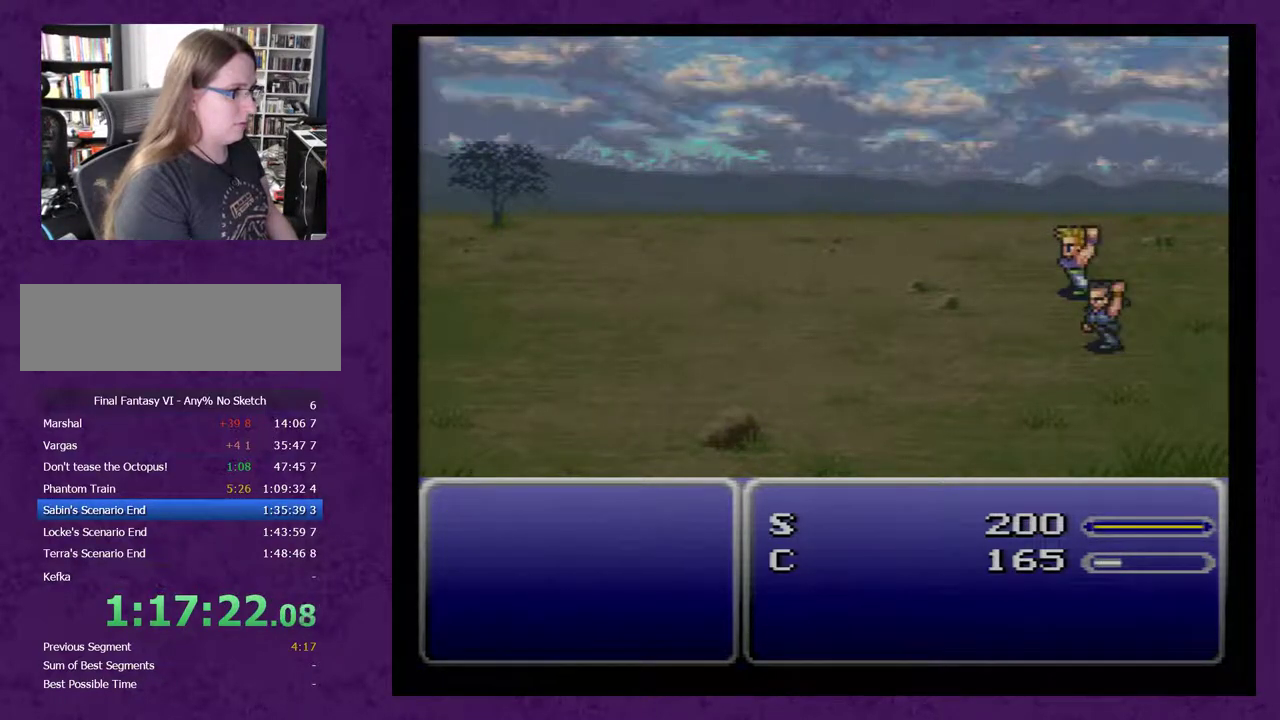
{"buttons": ["A", "DPAD_RIGHT"], "events": []}
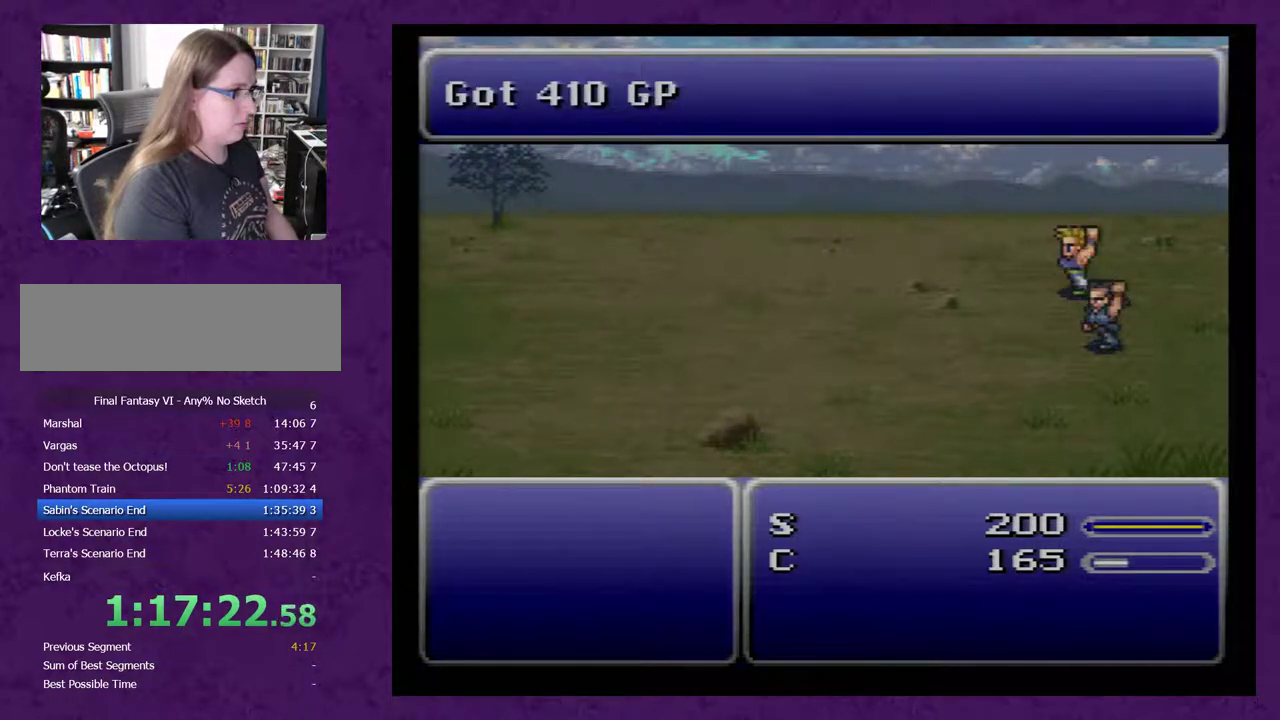
{"buttons": ["A", "DPAD_RIGHT"], "events": []}
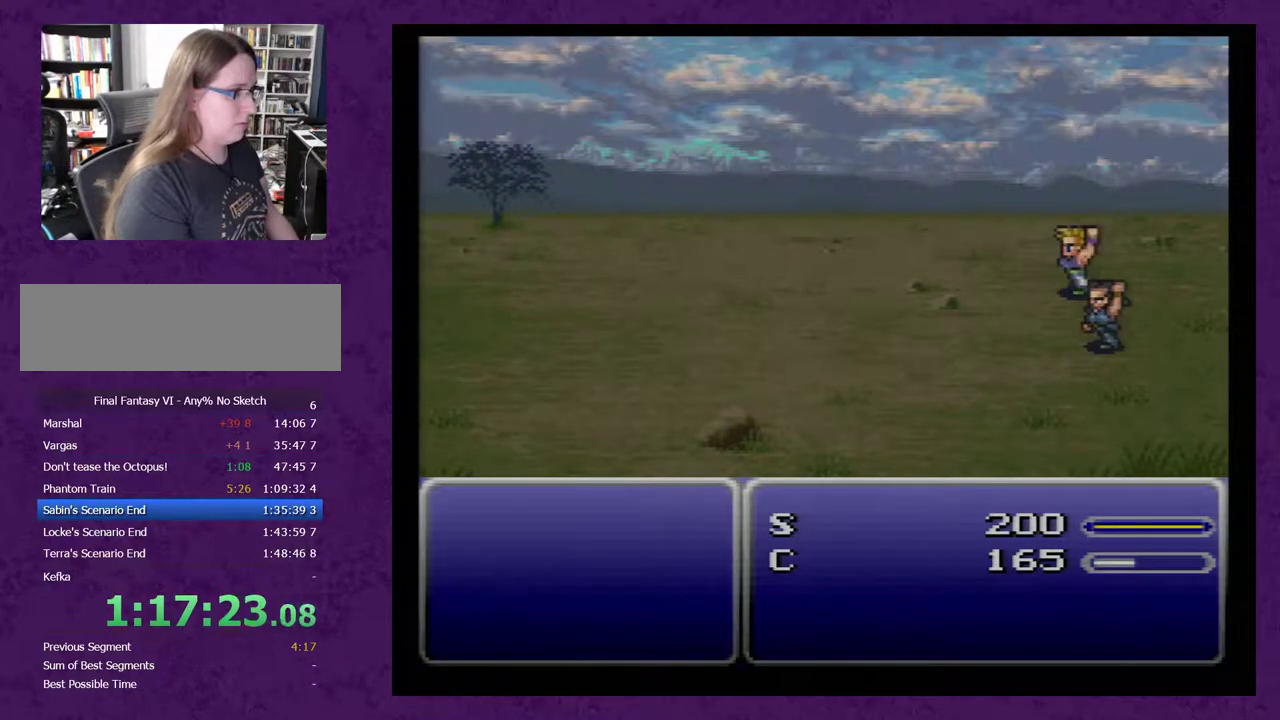
{"buttons": ["A", "DPAD_RIGHT"], "events": []}
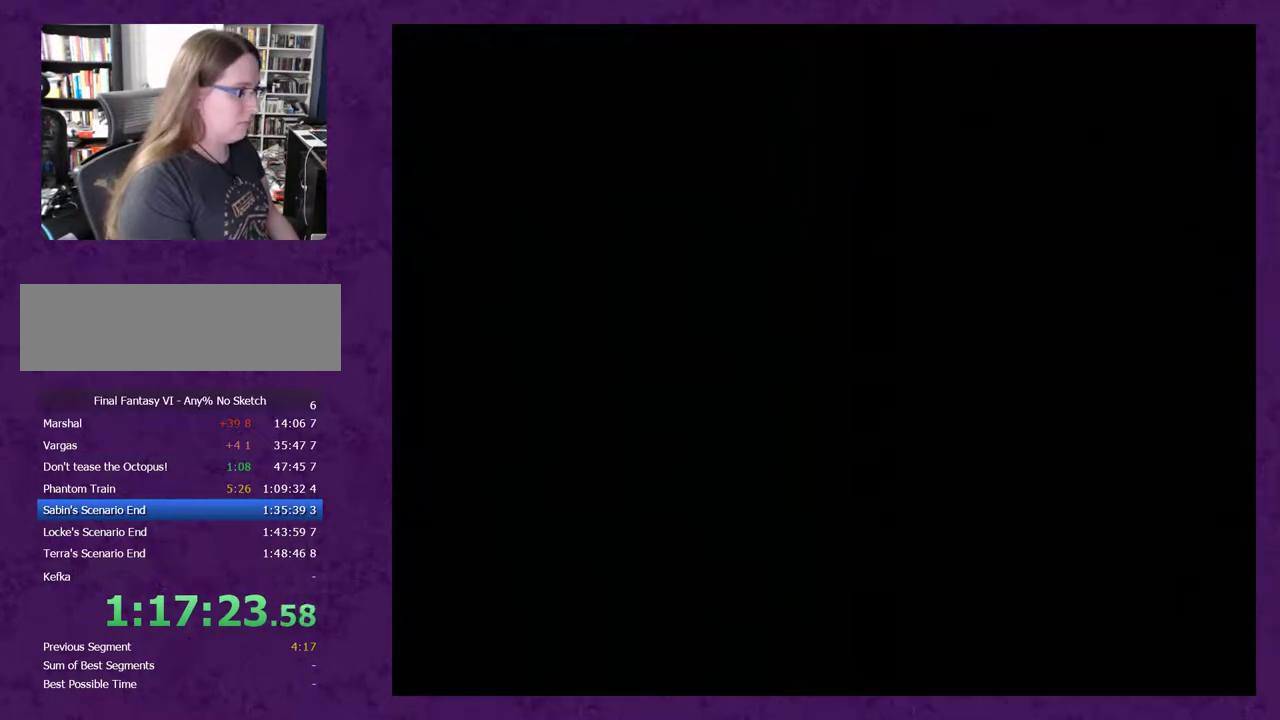
{"buttons": ["A", "DPAD_RIGHT"], "events": []}
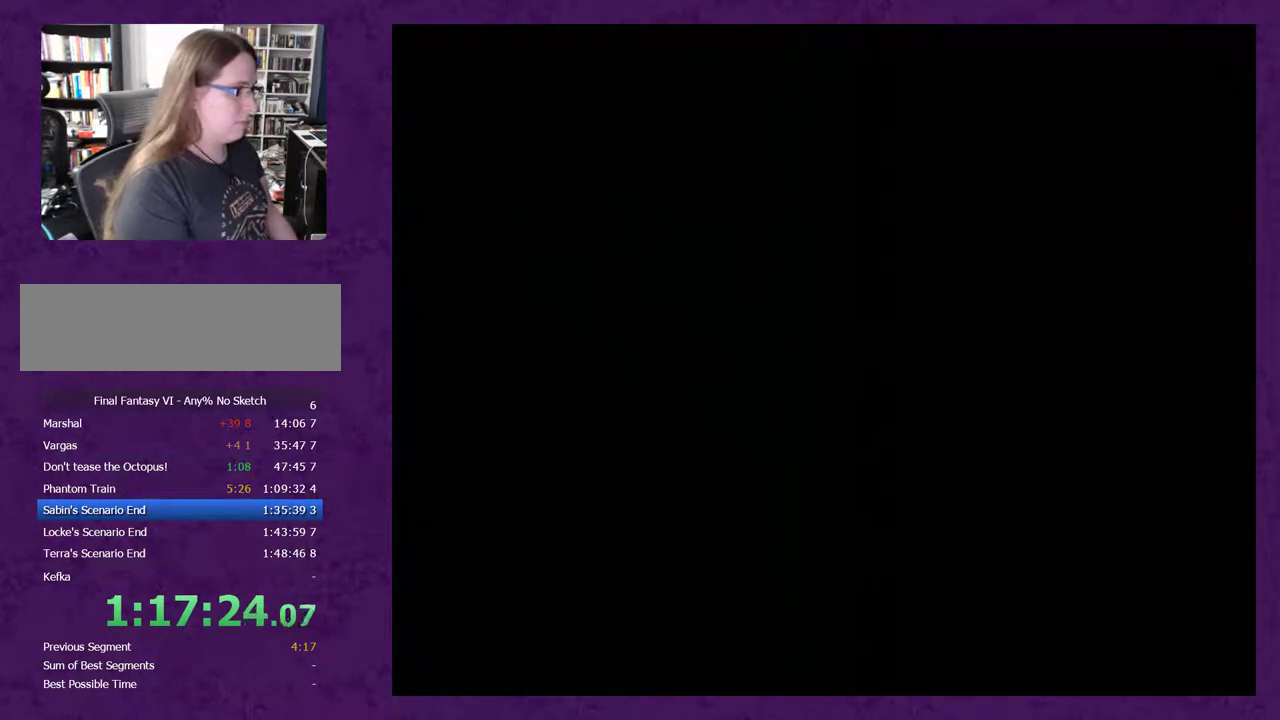
{"buttons": ["A", "DPAD_RIGHT"], "events": []}
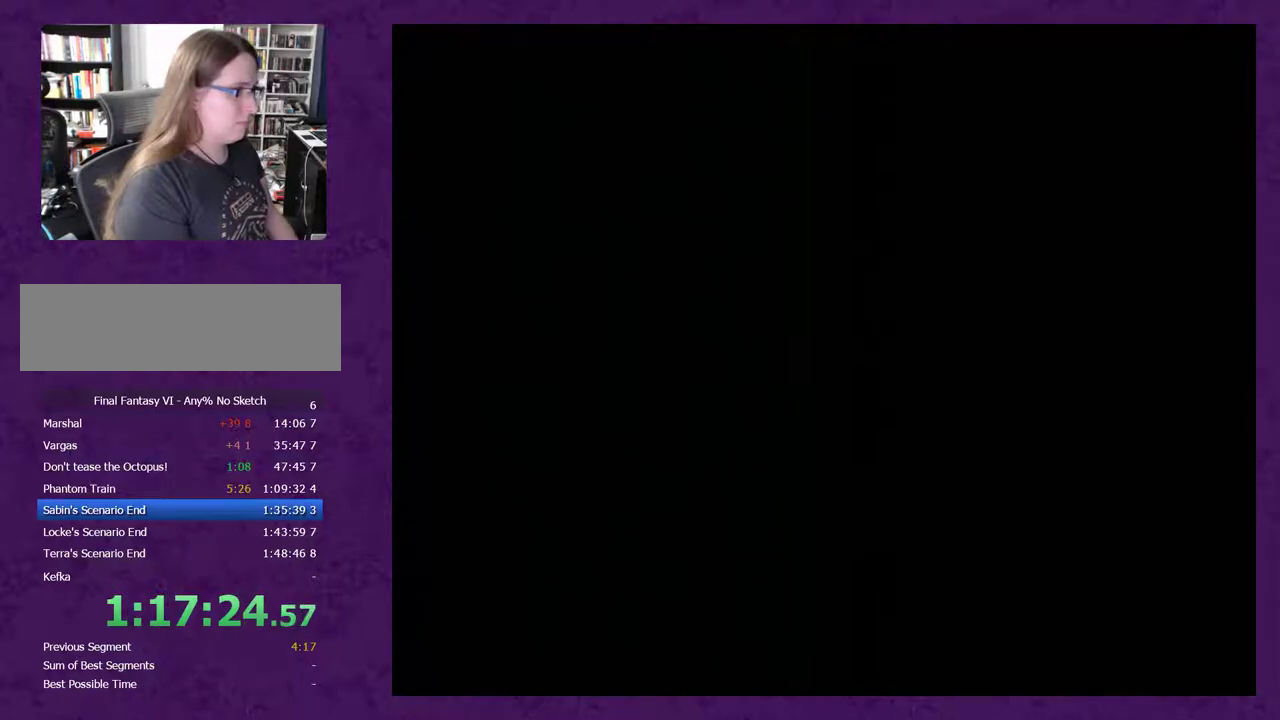
{"buttons": ["DPAD_RIGHT"], "events": [[167, "A", "up"]]}
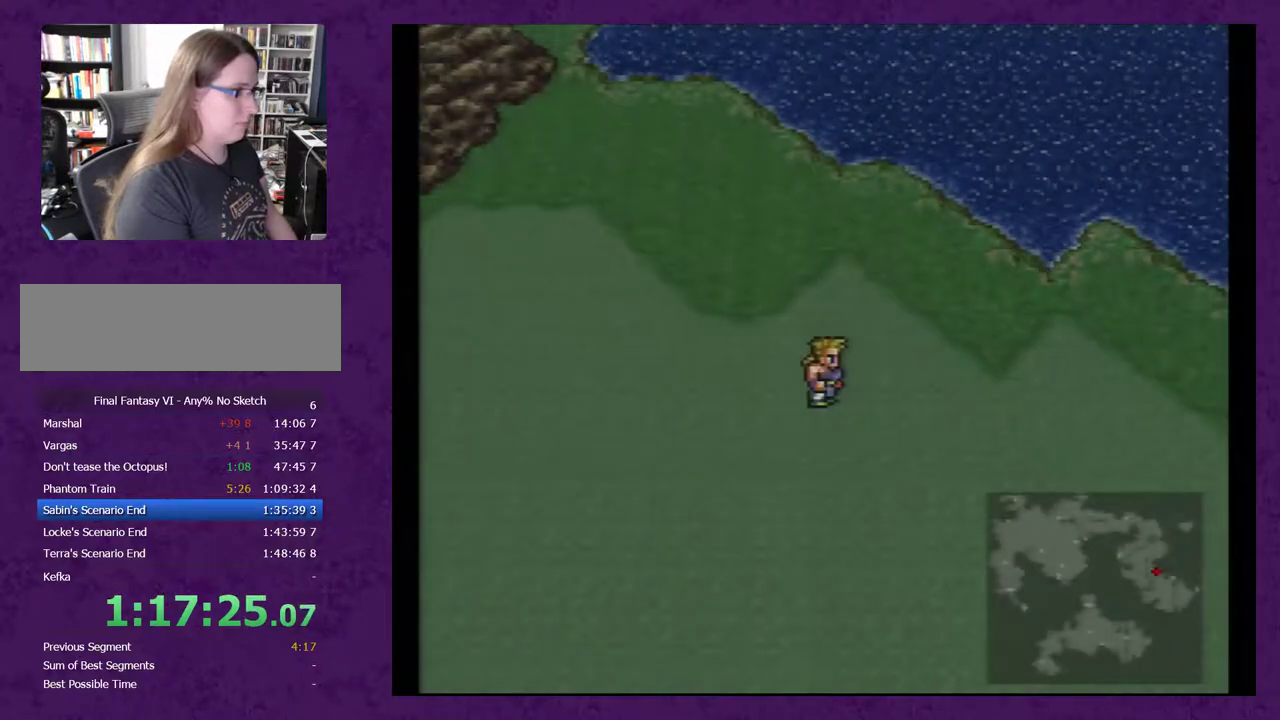
{"buttons": ["DPAD_DOWN"], "events": [[250, "DPAD_DOWN", "down"], [250, "DPAD_RIGHT", "up"]]}
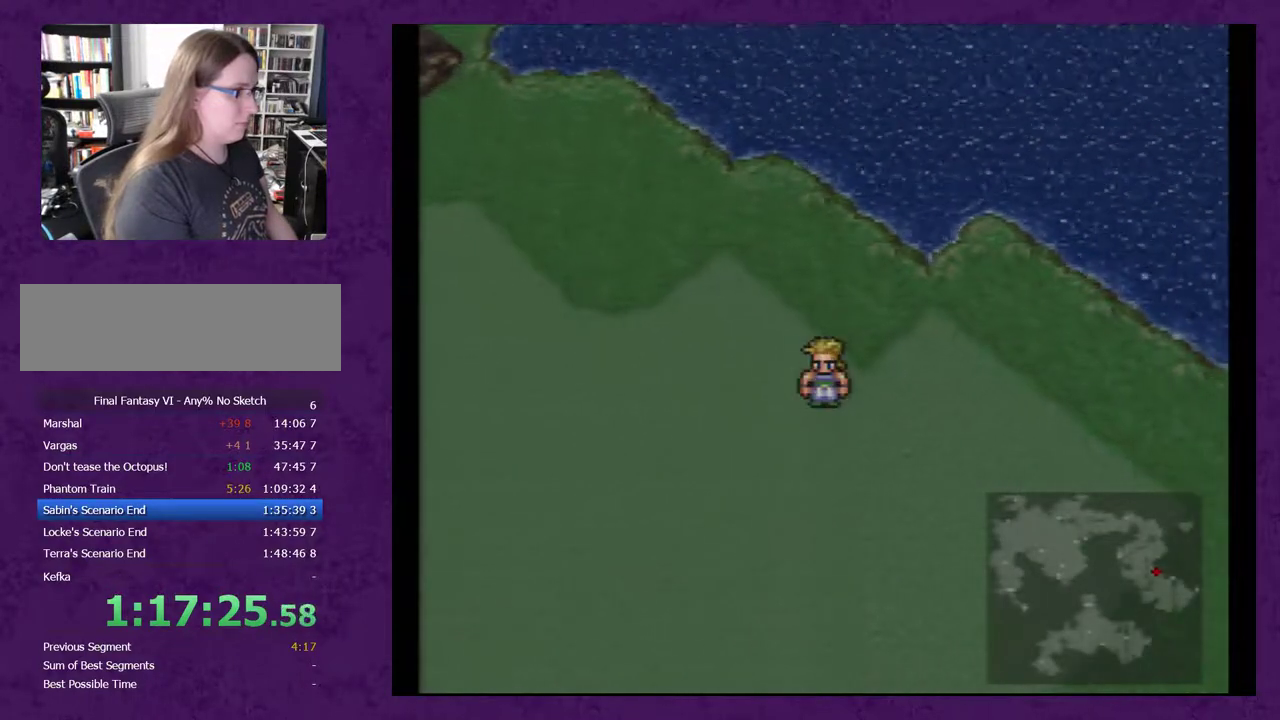
{"buttons": ["DPAD_DOWN"], "events": []}
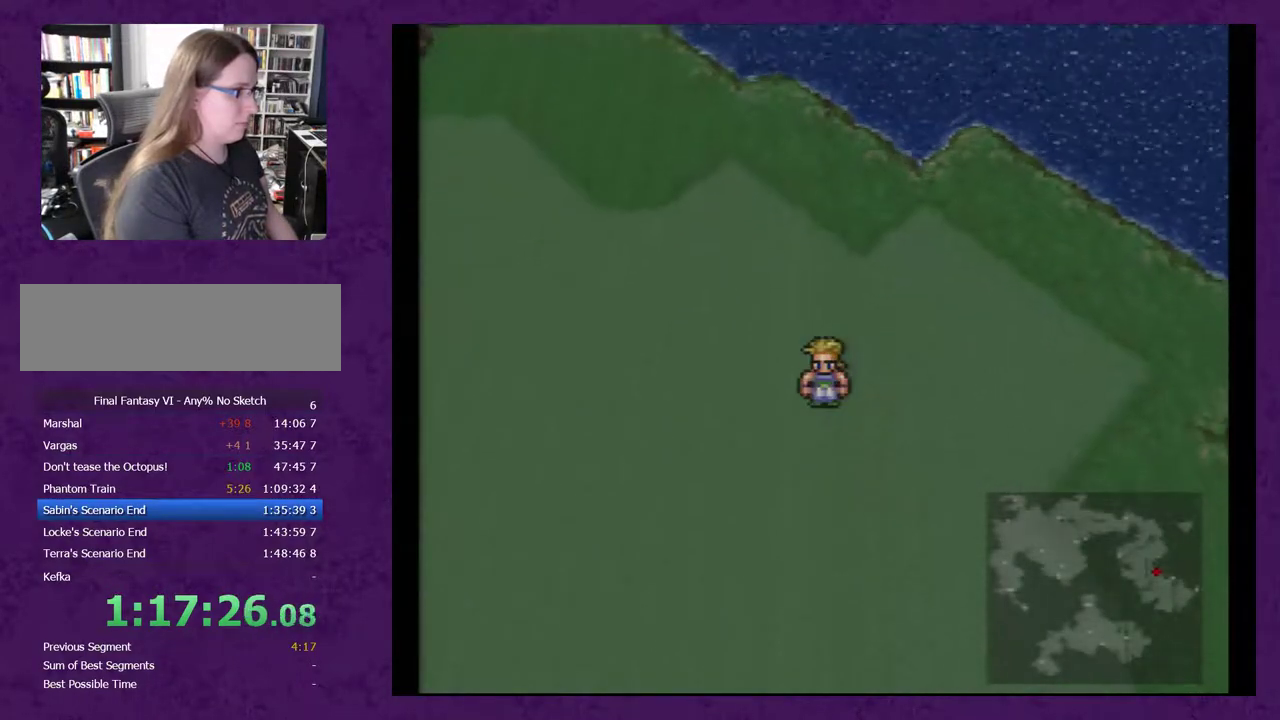
{"buttons": ["DPAD_DOWN"], "events": []}
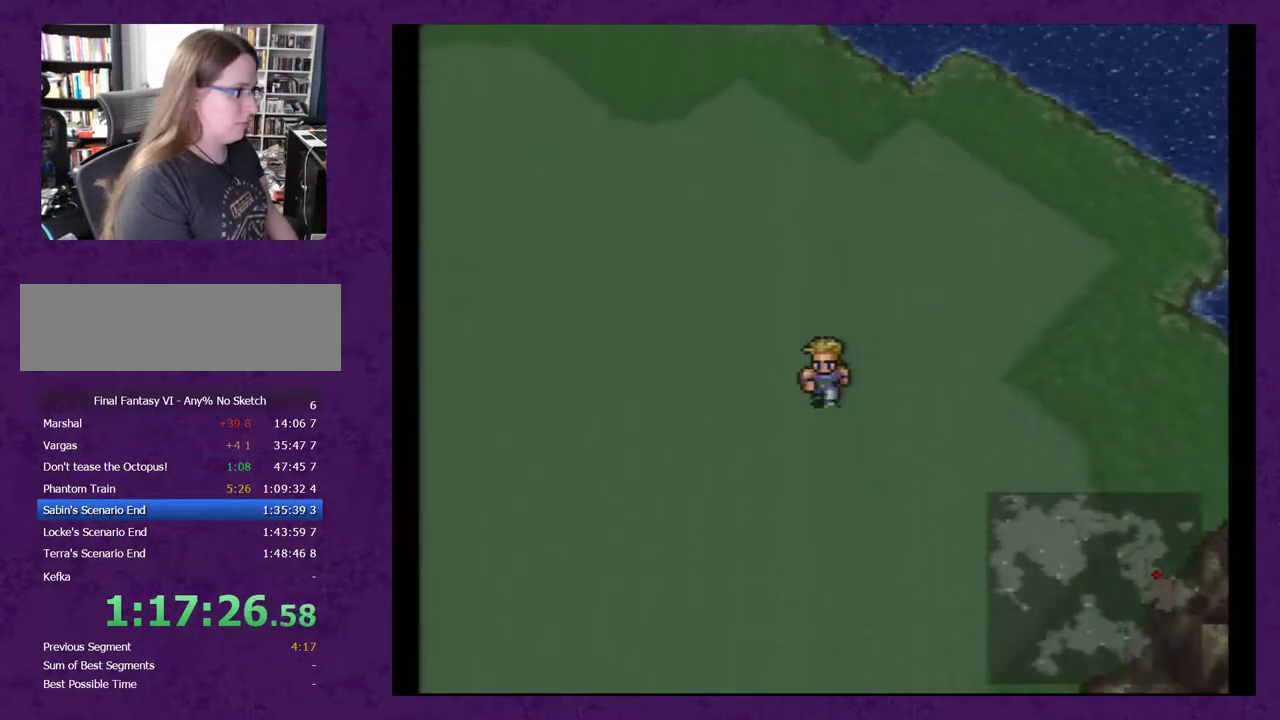
{"buttons": ["DPAD_DOWN"], "events": []}
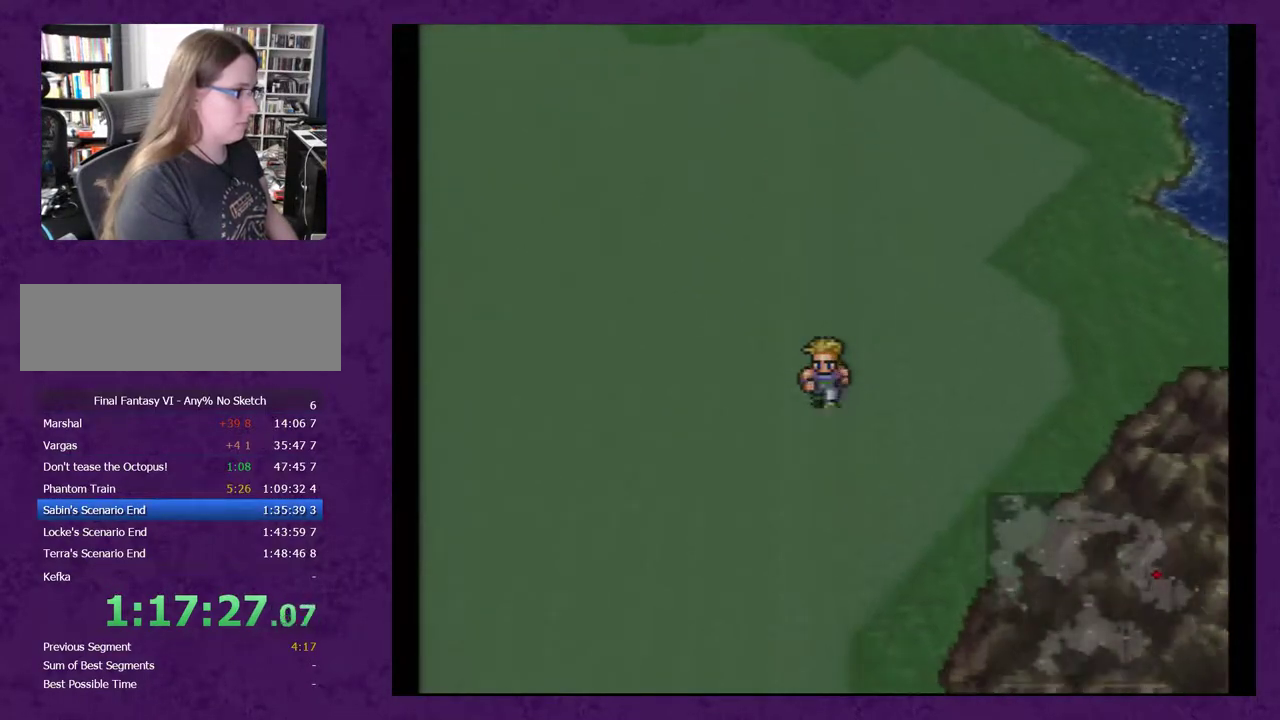
{"buttons": ["DPAD_DOWN"], "events": []}
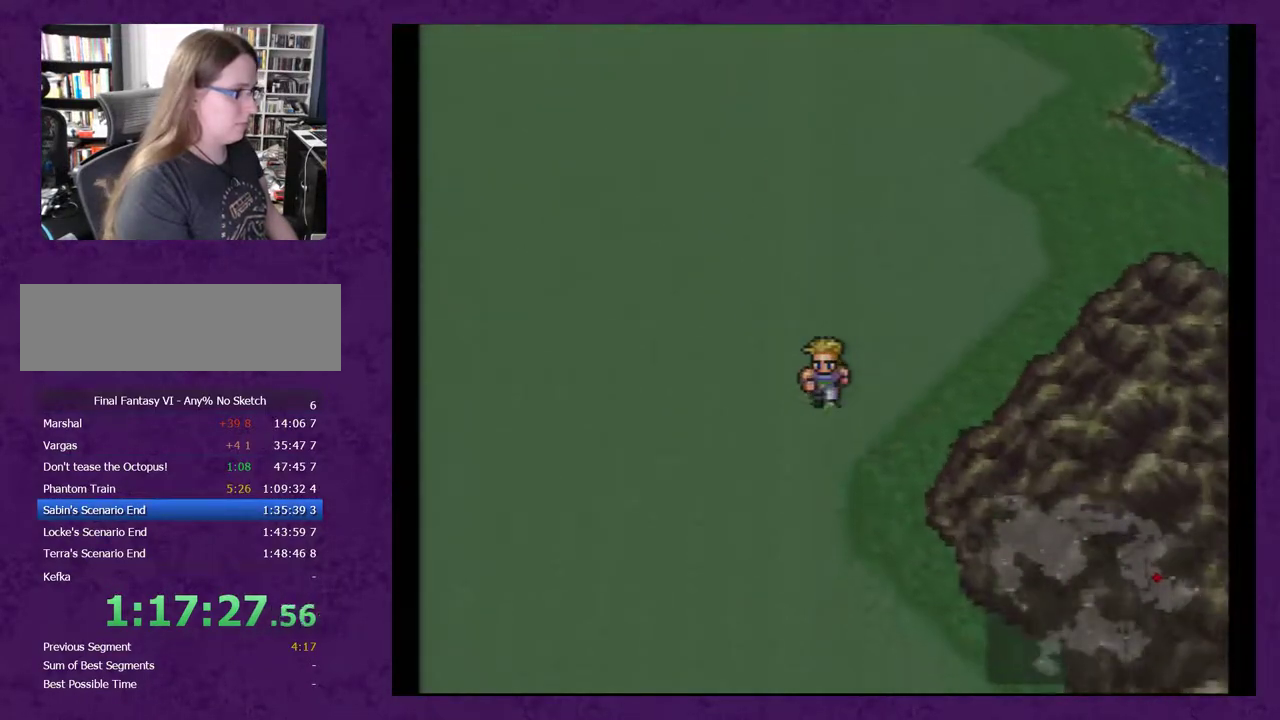
{"buttons": ["DPAD_DOWN"], "events": []}
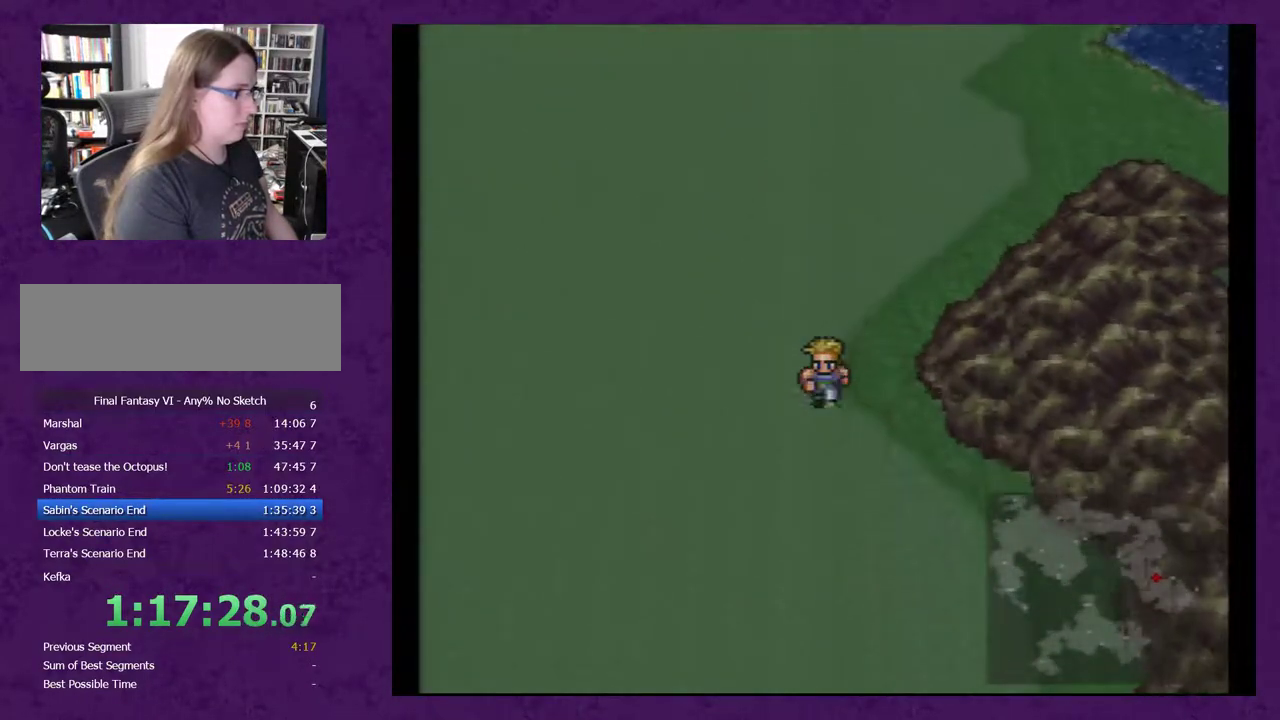
{"buttons": ["DPAD_DOWN"], "events": []}